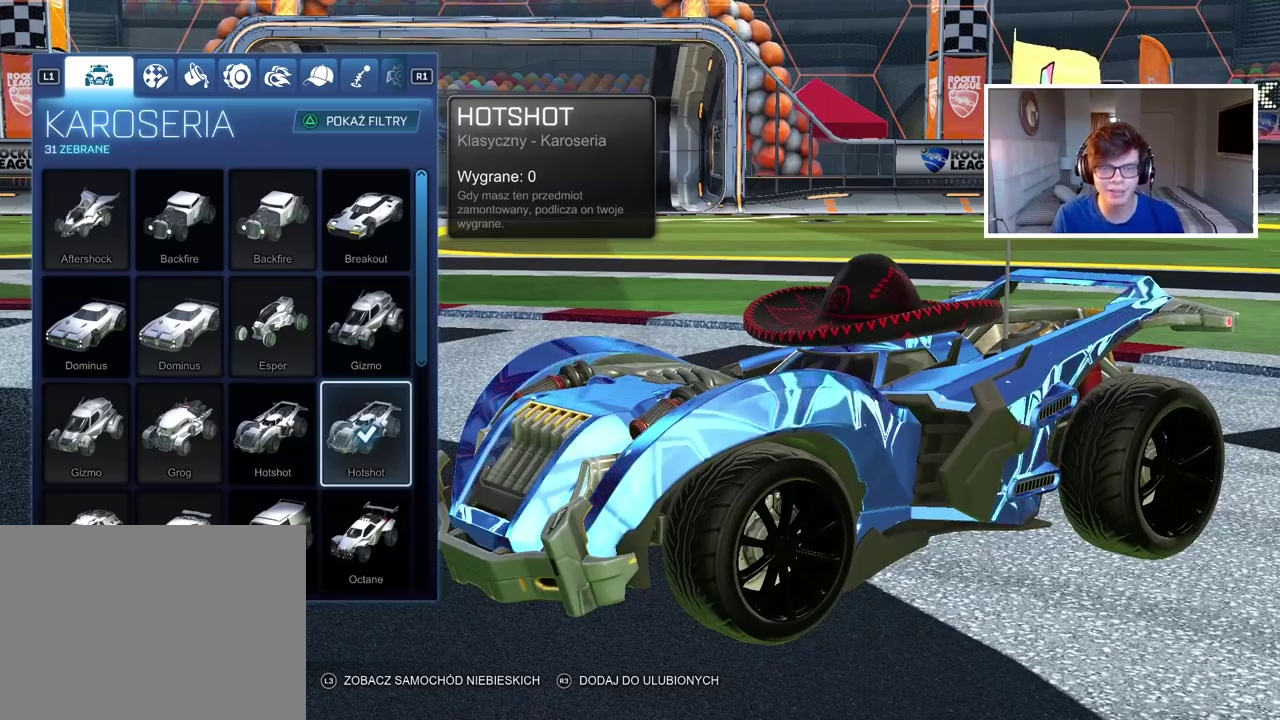
Gameplay with a controller (PlayStation layout); each line is a JSON object with the inputs held at the frame after it. "events" lists button and stick changes between this image and that frame as [ms after this image, input, new state], when the widget could be followed in between.
{"buttons": [], "left_stick": "center", "right_stick": "up-right", "events": [[67, "right_stick", "right"], [400, "right_stick", "up-right"]]}
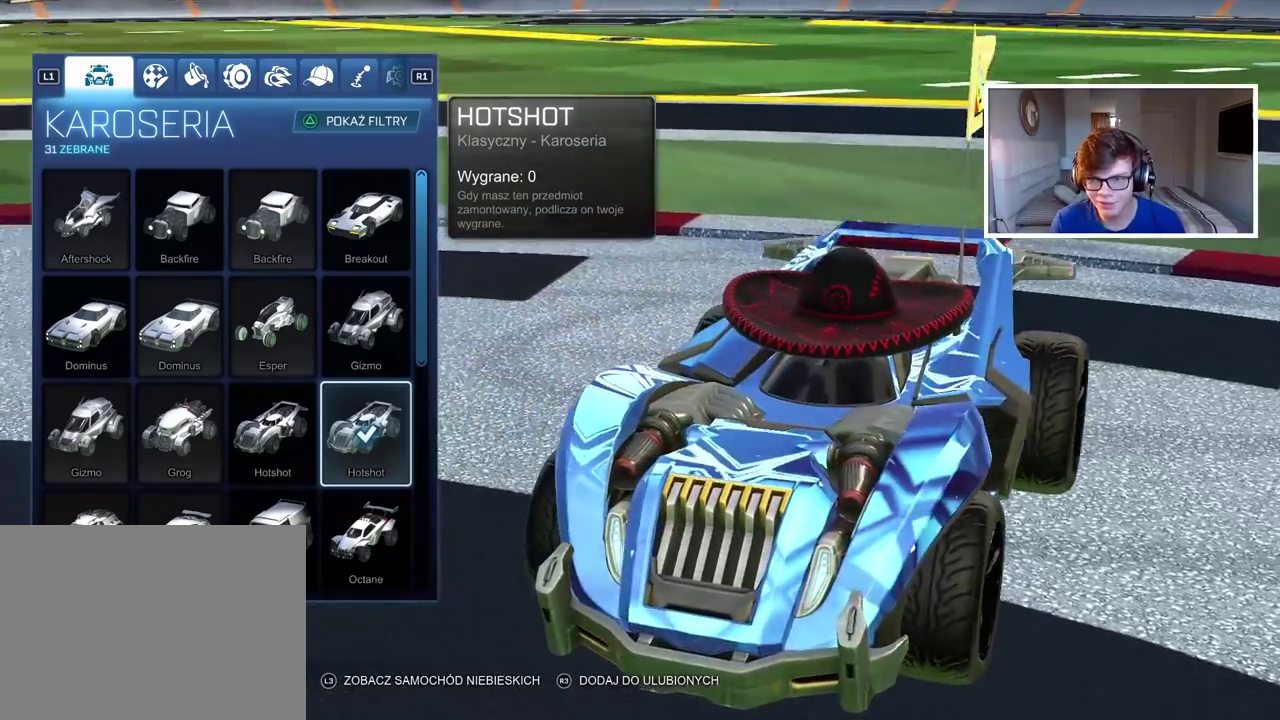
{"buttons": [], "left_stick": "center", "right_stick": "down-left", "events": [[117, "right_stick", "down-left"], [233, "right_stick", "up"], [333, "right_stick", "up-left"], [483, "right_stick", "down-left"]]}
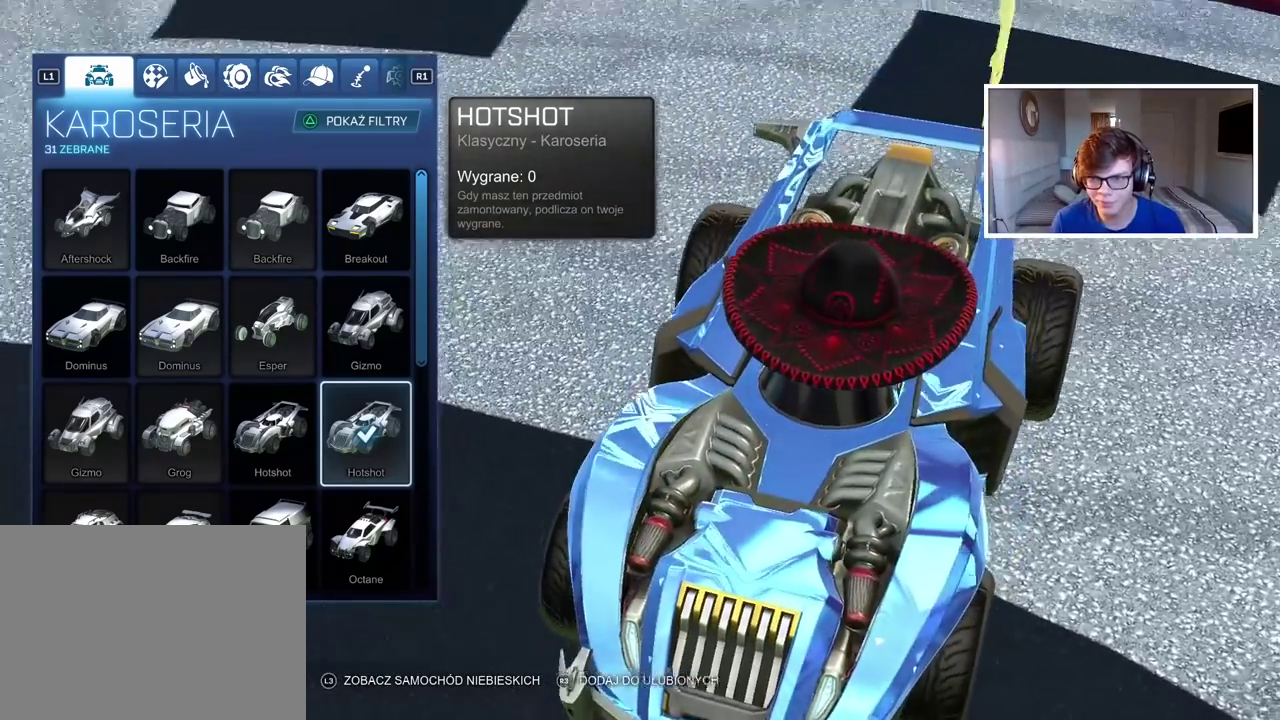
{"buttons": [], "left_stick": "center", "right_stick": "down", "events": [[83, "right_stick", "down"]]}
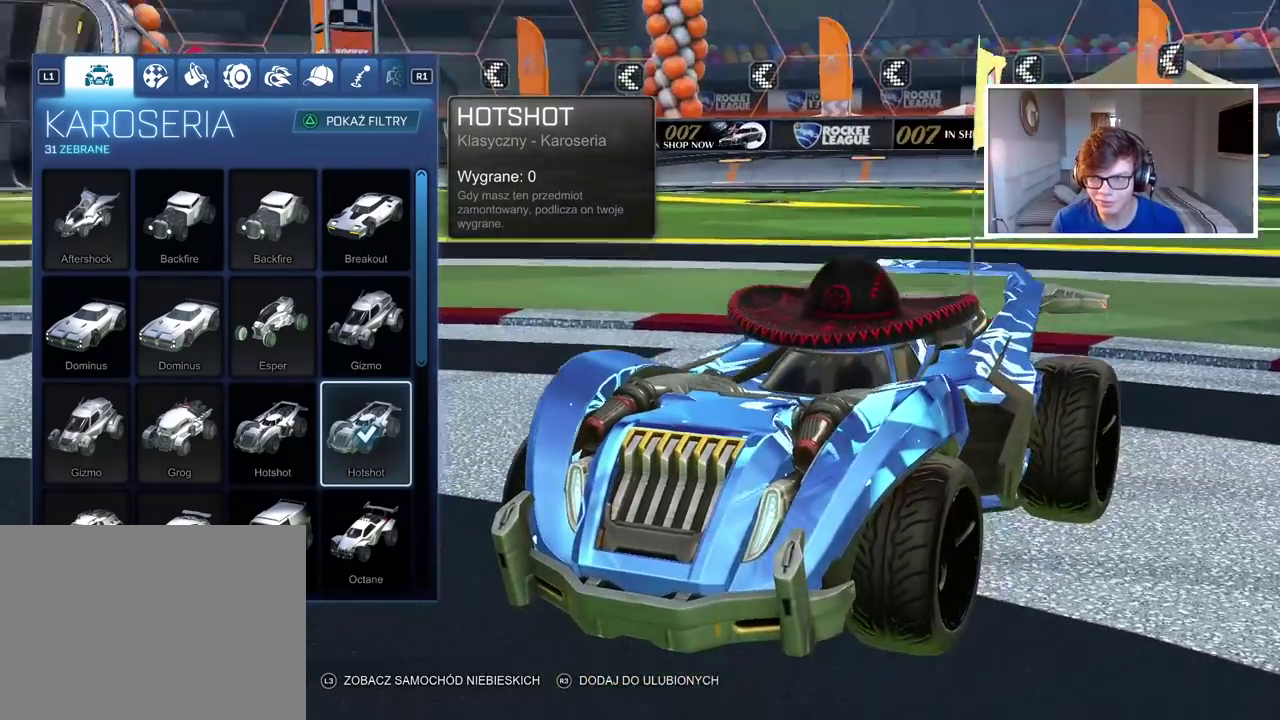
{"buttons": [], "left_stick": "center", "right_stick": "center", "events": [[67, "right_stick", "down-left"], [133, "right_stick", "center"]]}
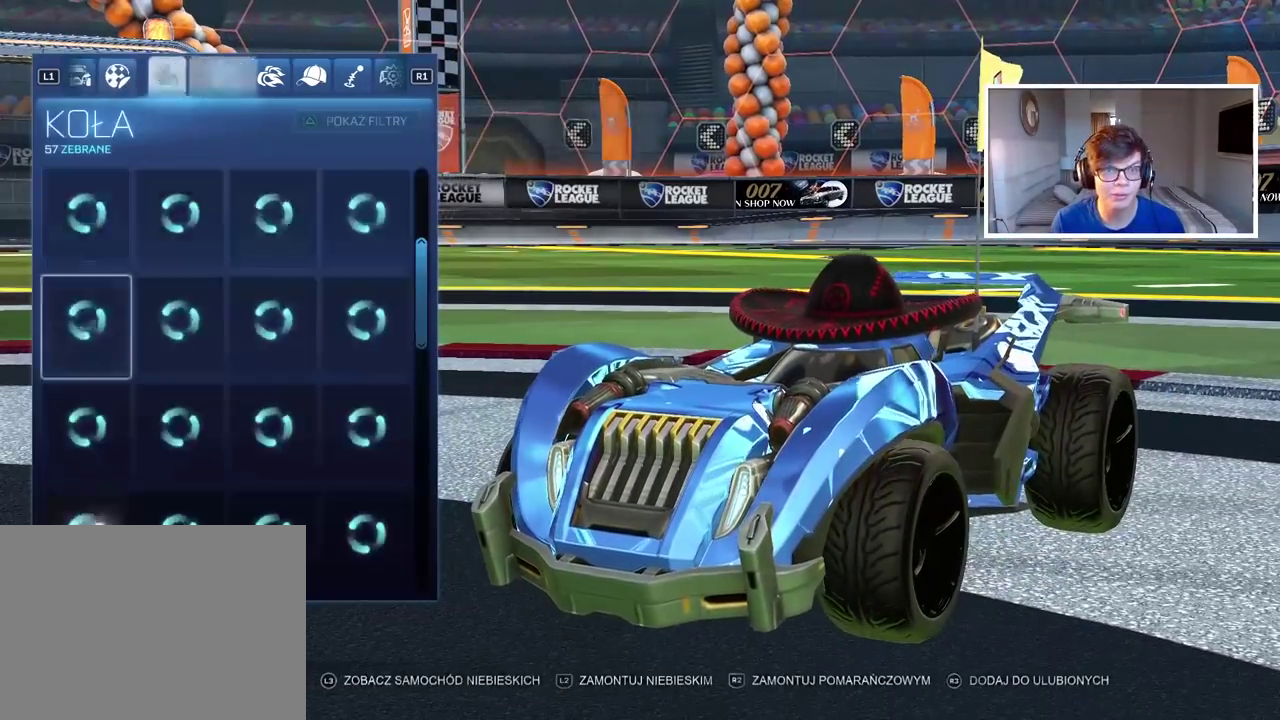
{"buttons": [], "left_stick": "center", "right_stick": "center", "events": []}
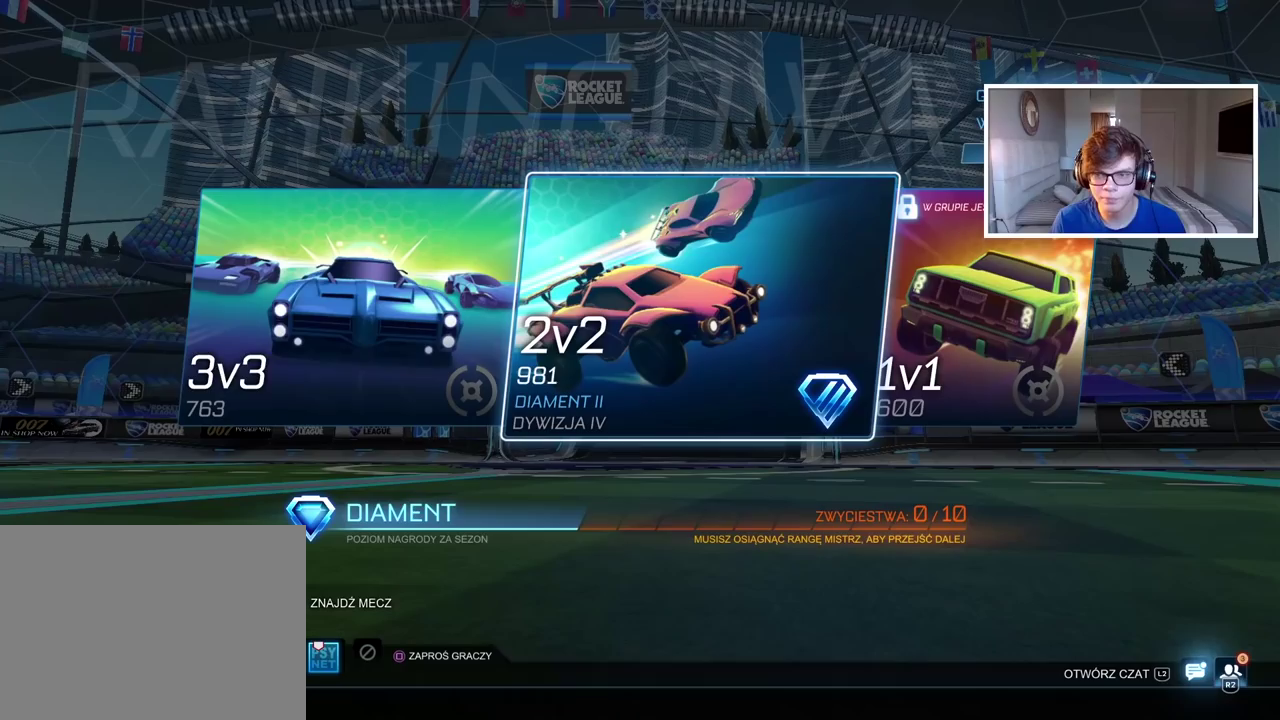
{"buttons": [], "left_stick": "center", "right_stick": "center", "events": []}
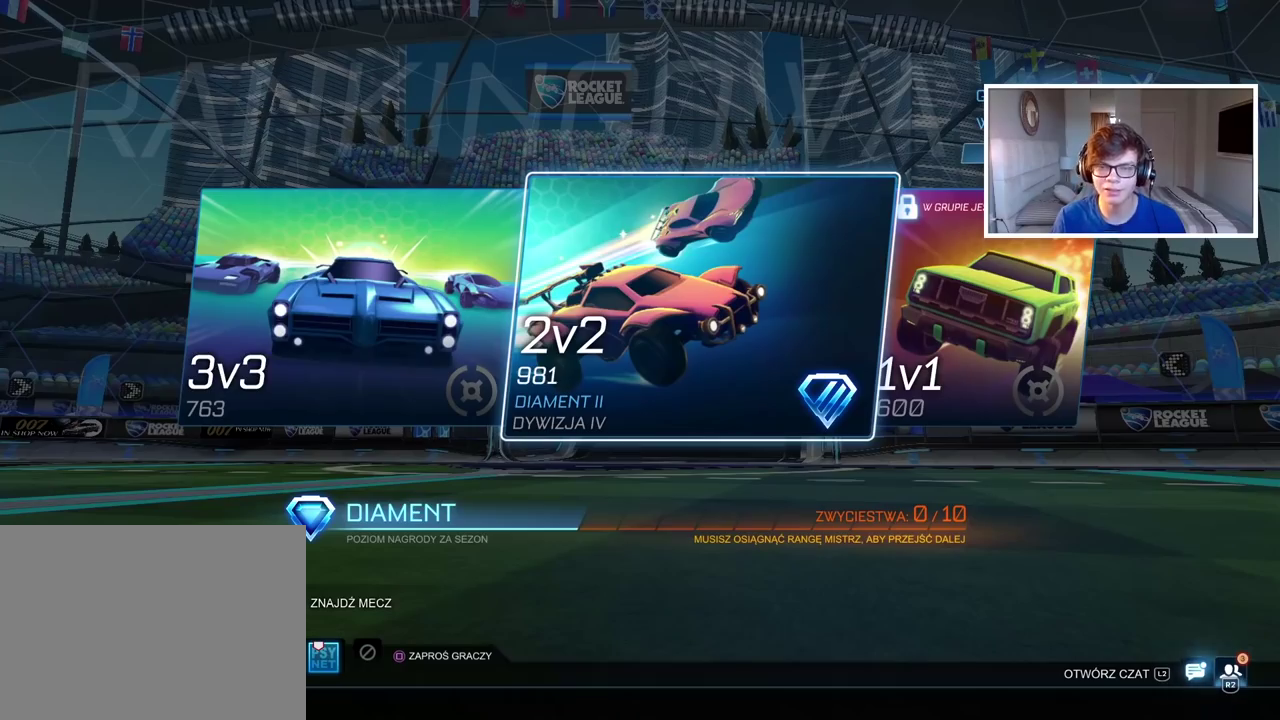
{"buttons": [], "left_stick": "center", "right_stick": "center", "events": []}
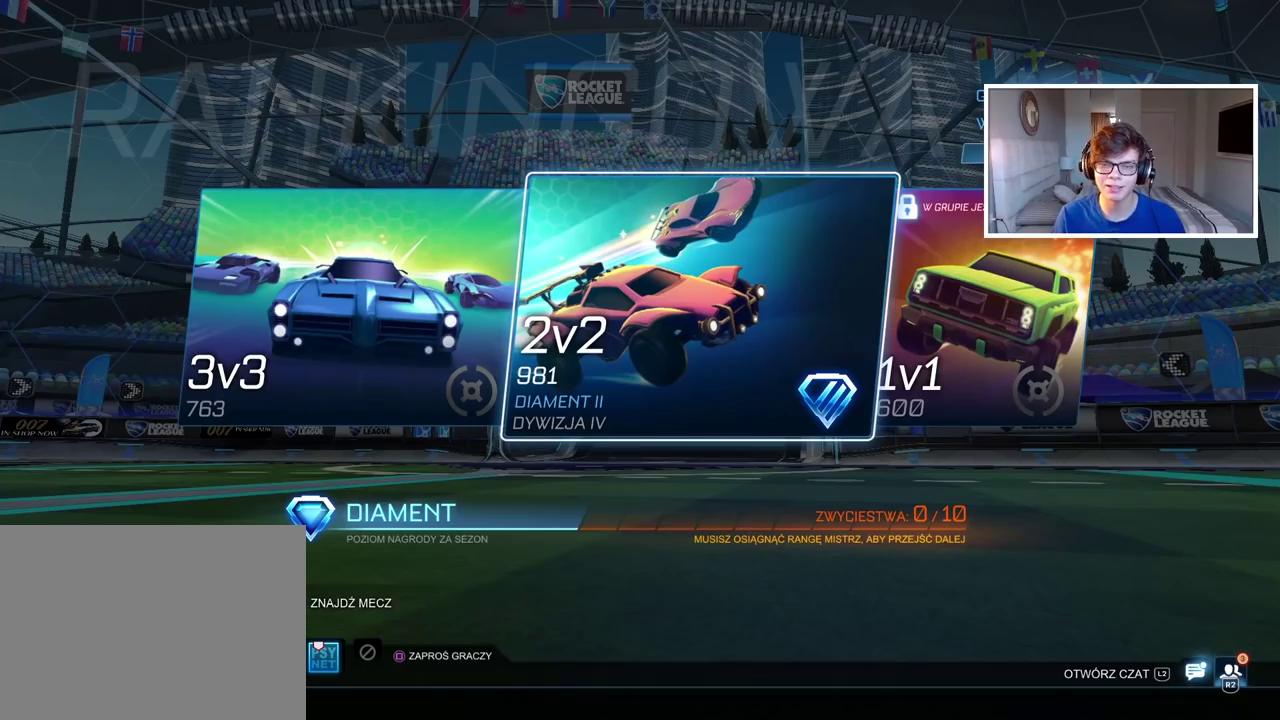
{"buttons": [], "left_stick": "center", "right_stick": "center", "events": [[150, "CROSS", "down"], [300, "CROSS", "up"]]}
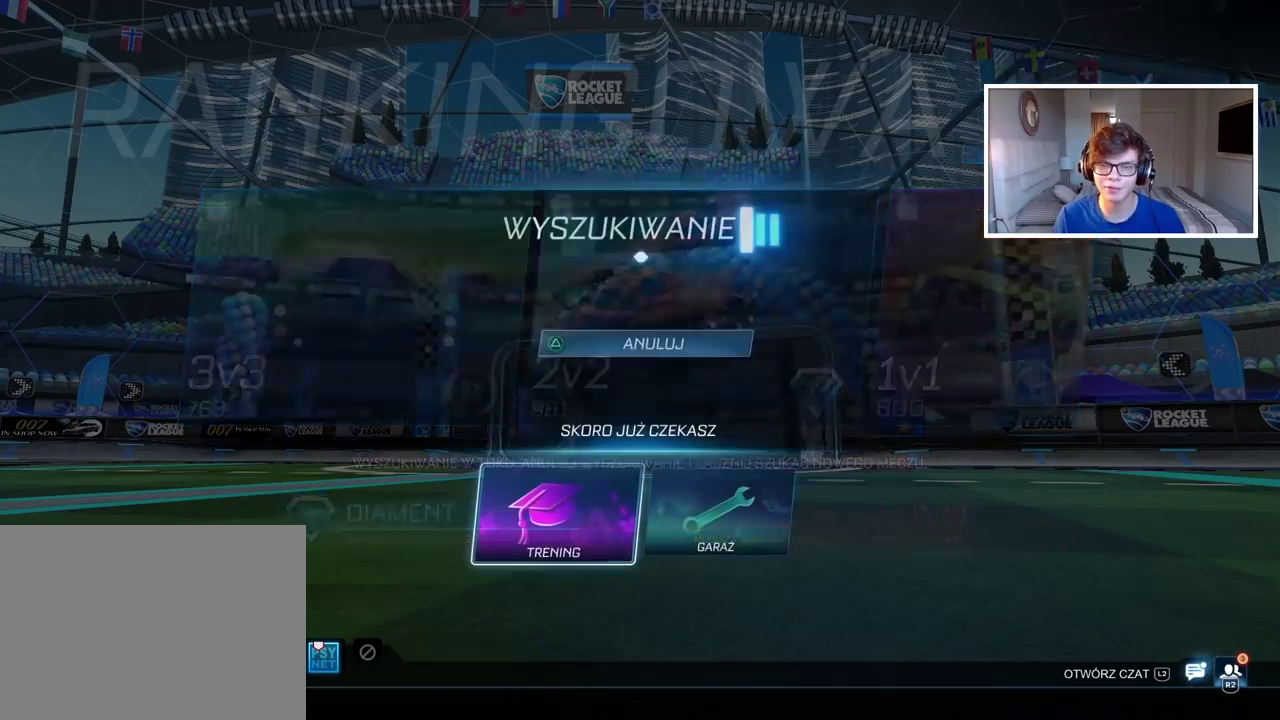
{"buttons": ["R2"], "left_stick": "center", "right_stick": "center", "events": [[467, "R2", "down"]]}
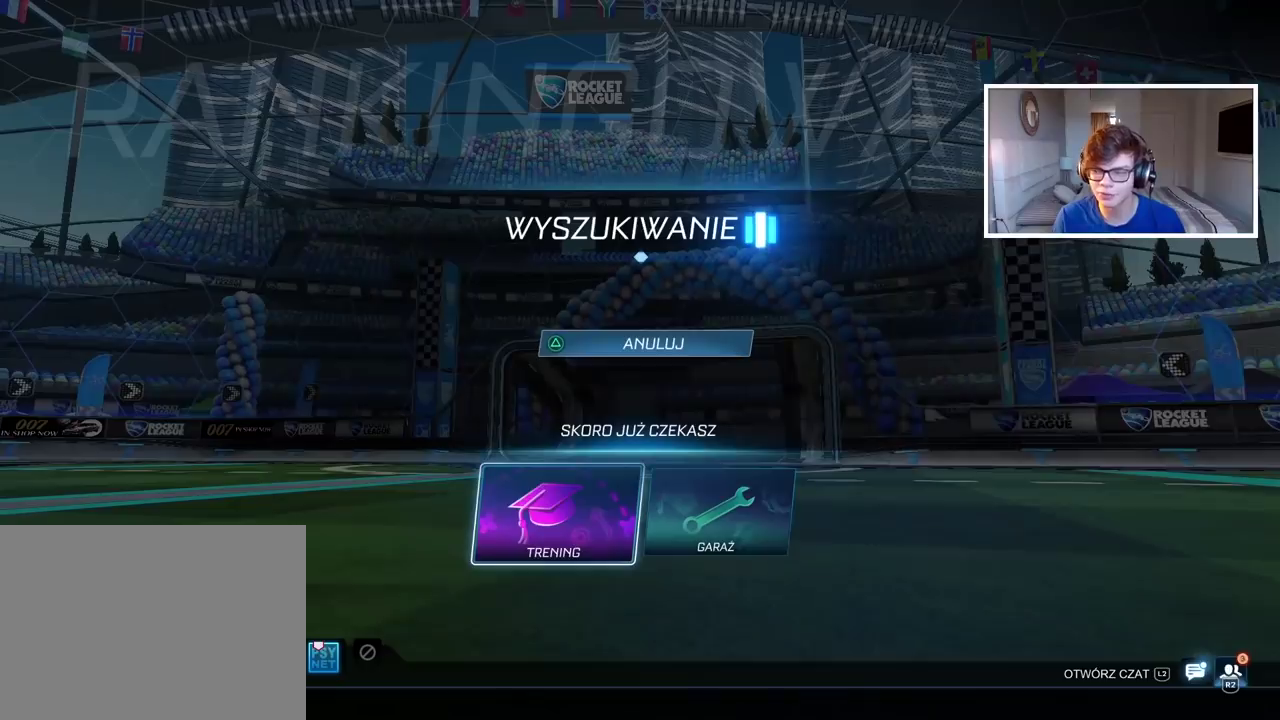
{"buttons": ["R2"], "left_stick": "center", "right_stick": "center", "events": [[67, "R2", "up"], [400, "L2", "down"], [483, "L2", "up"], [483, "R2", "down"]]}
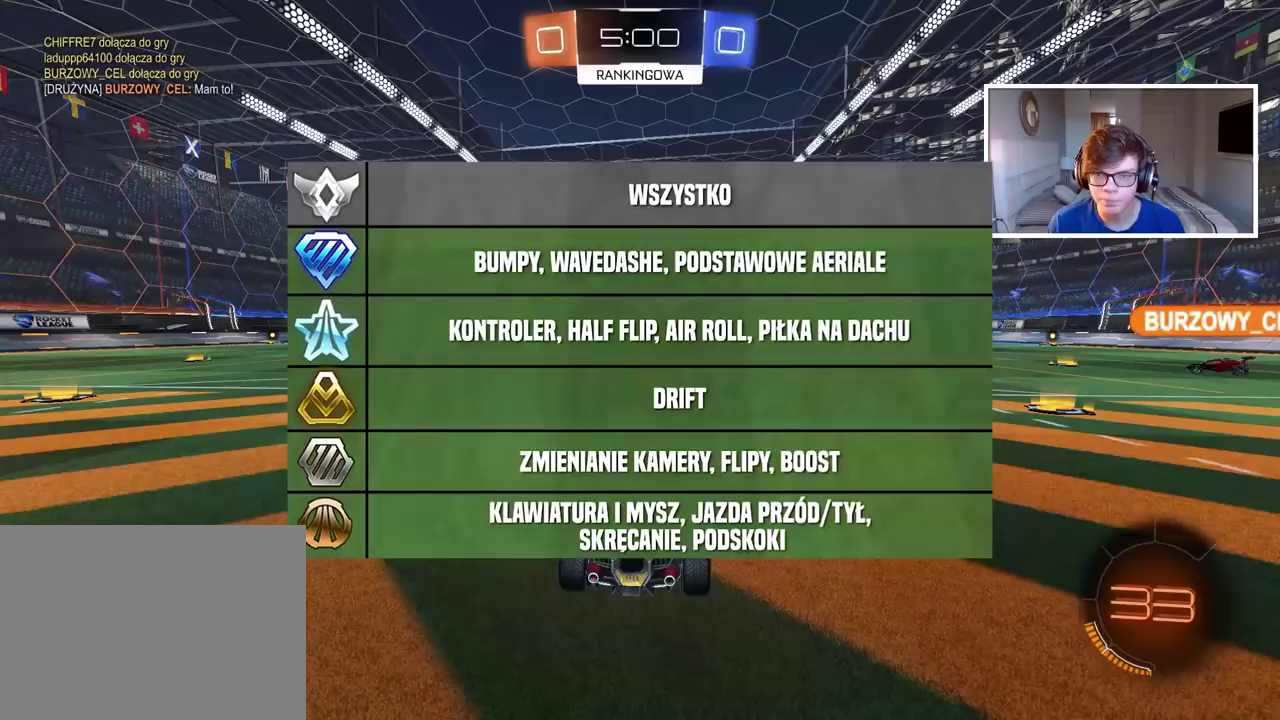
{"buttons": ["R2"], "left_stick": "up-right", "right_stick": "center", "events": [[100, "left_stick", "up-right"]]}
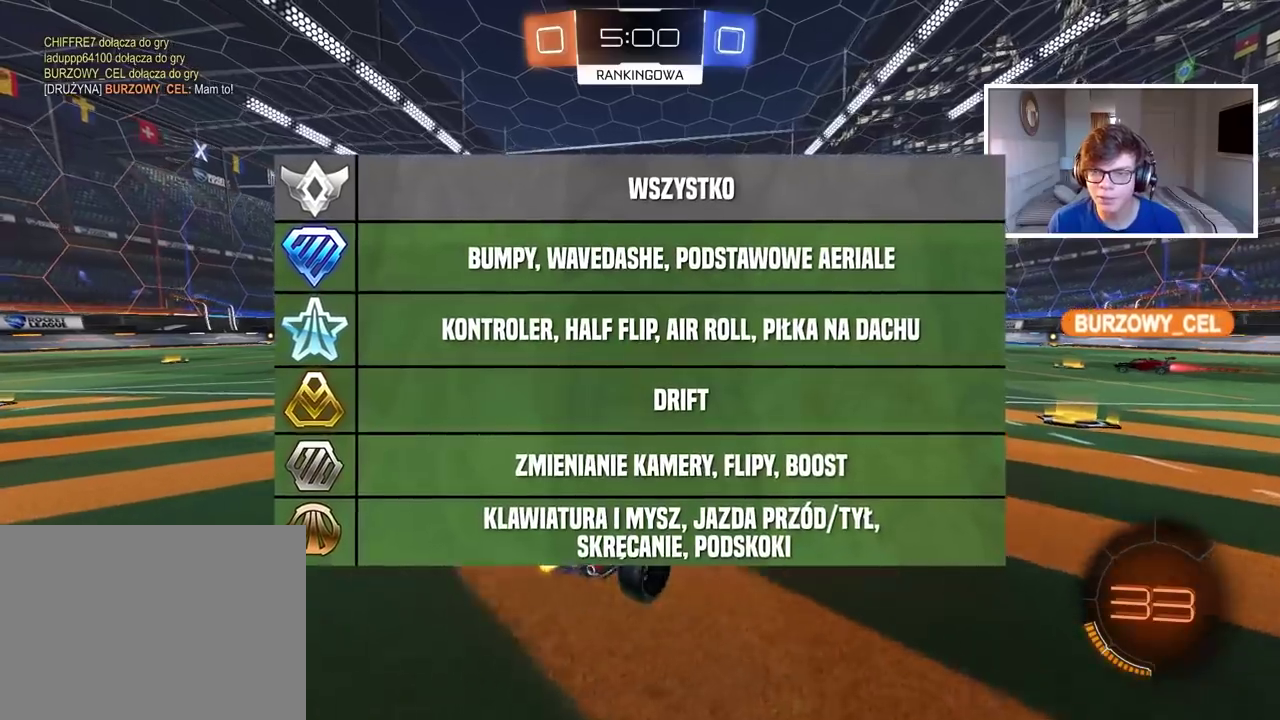
{"buttons": ["R2", "SELECT"], "left_stick": "center", "right_stick": "center", "events": [[83, "left_stick", "center"], [250, "SELECT", "down"]]}
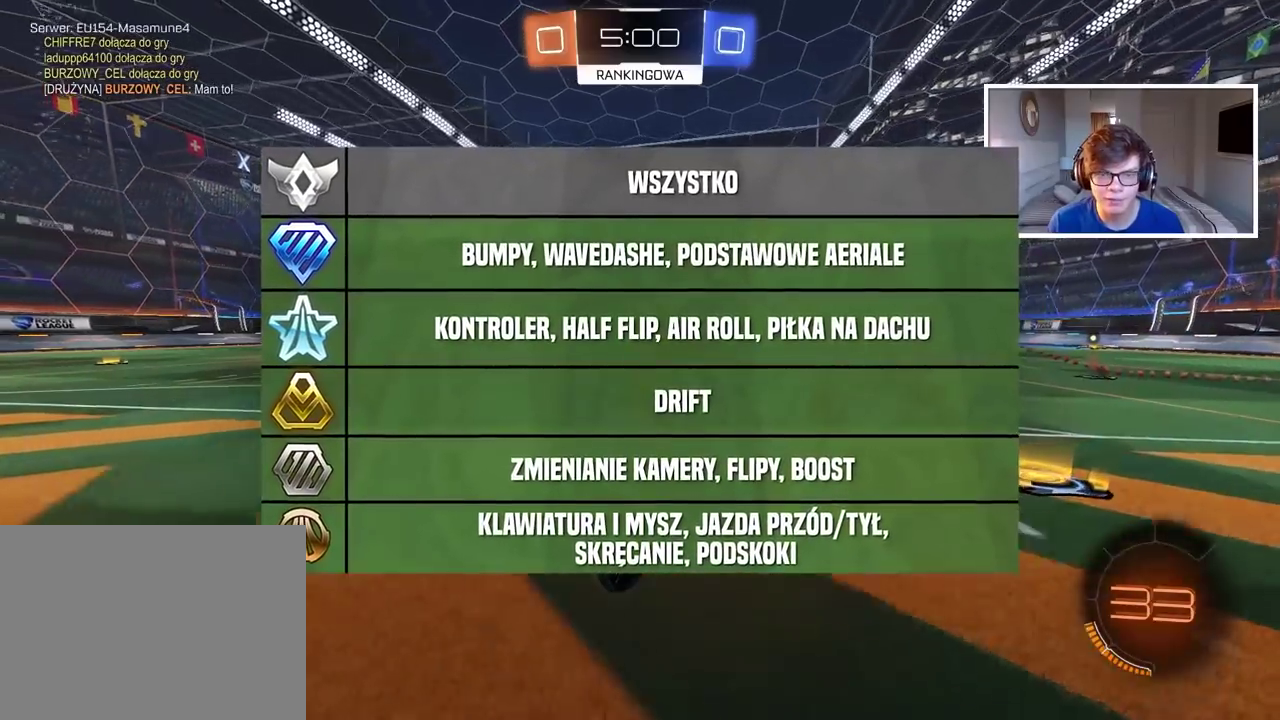
{"buttons": ["R2", "SELECT"], "left_stick": "right", "right_stick": "center", "events": [[50, "left_stick", "right"]]}
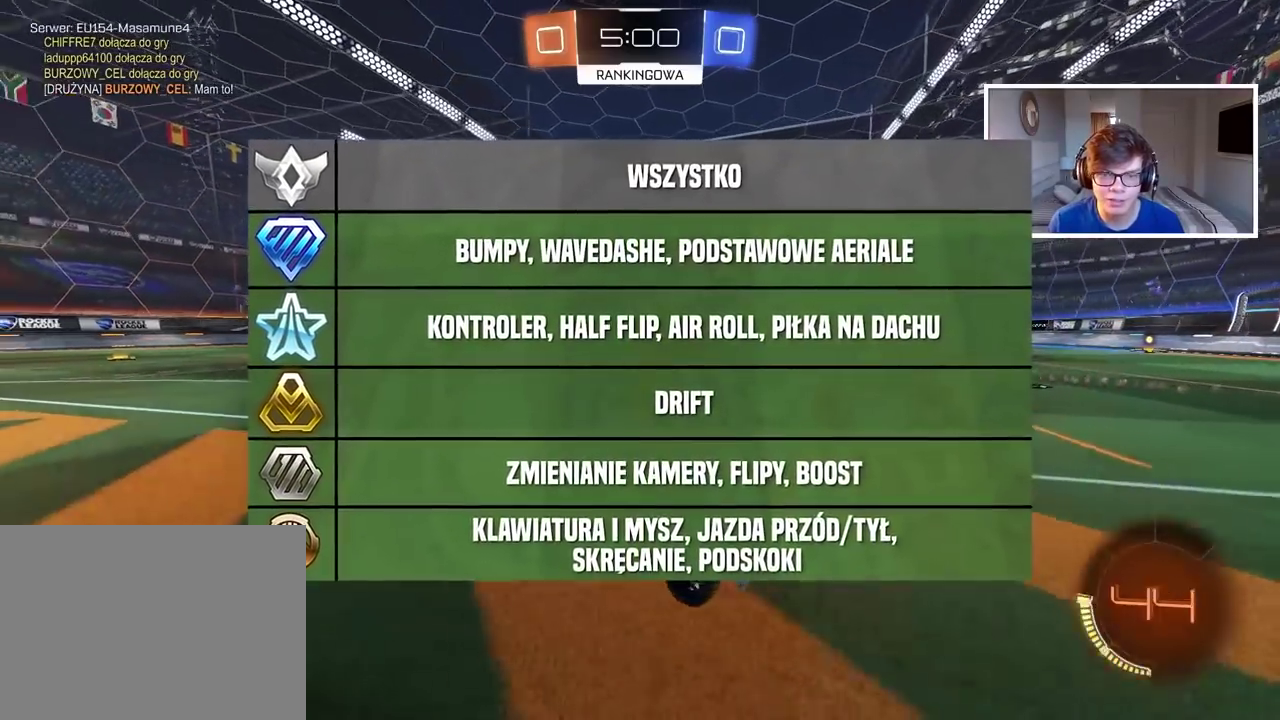
{"buttons": ["R2"], "left_stick": "right", "right_stick": "center", "events": [[83, "SELECT", "up"]]}
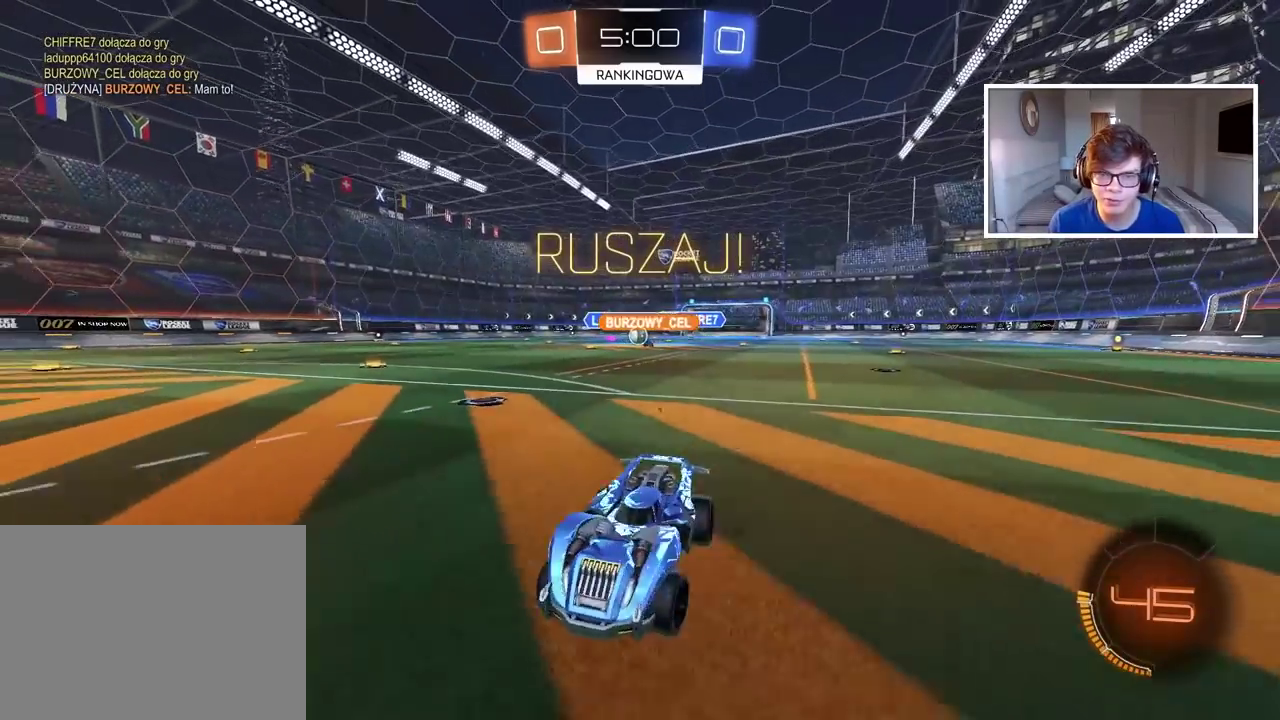
{"buttons": ["R2"], "left_stick": "left", "right_stick": "center", "events": [[50, "left_stick", "center"], [183, "left_stick", "left"]]}
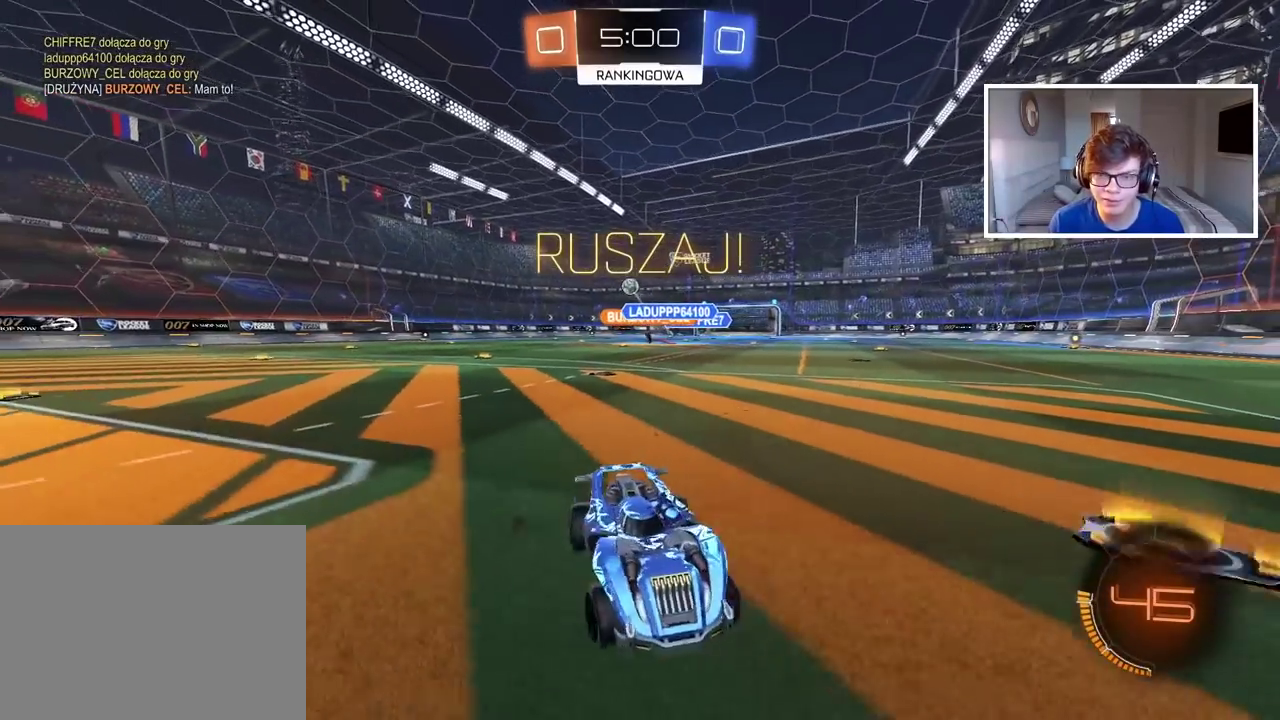
{"buttons": ["R2"], "left_stick": "left", "right_stick": "center", "events": []}
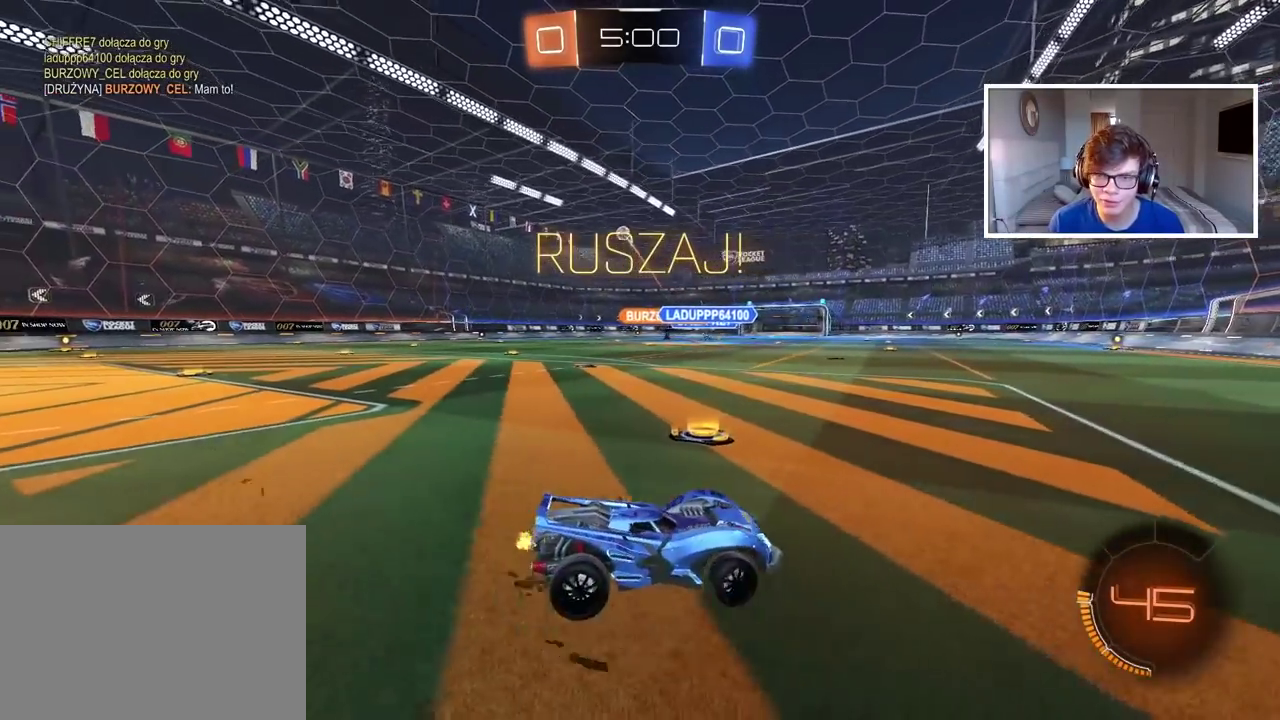
{"buttons": ["CIRCLE", "R2"], "left_stick": "left", "right_stick": "center", "events": [[300, "CIRCLE", "down"]]}
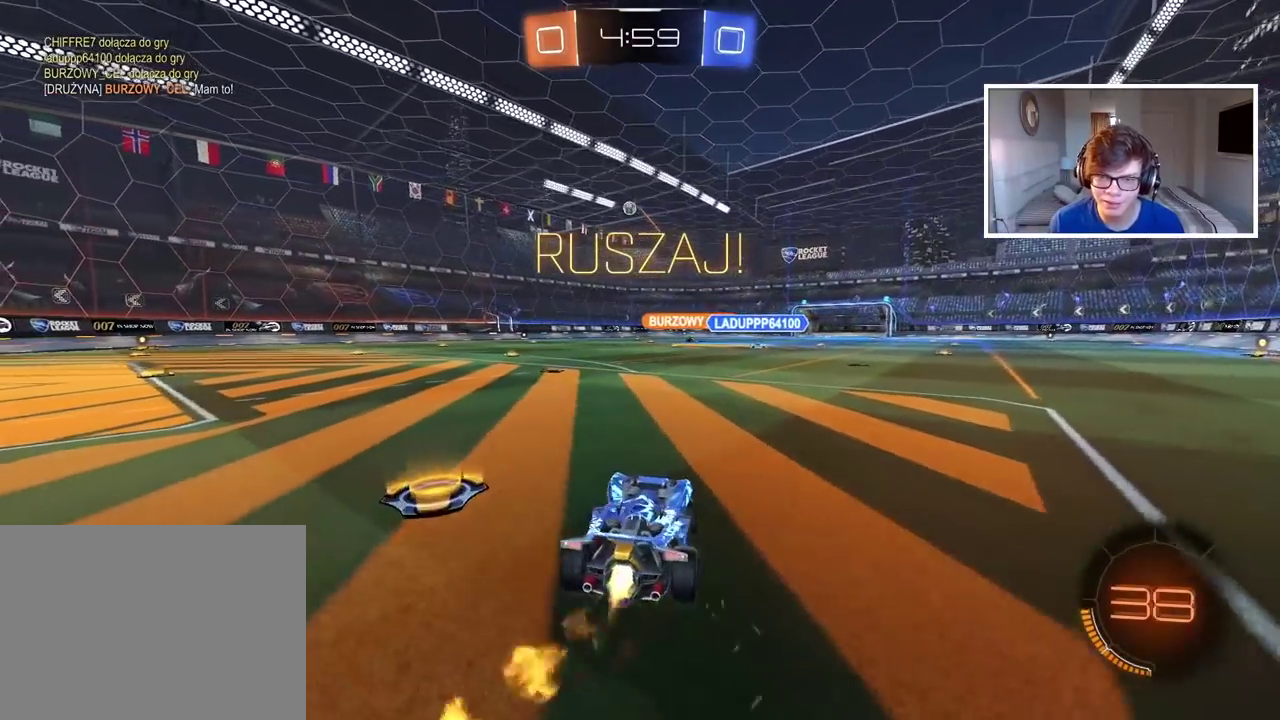
{"buttons": ["CIRCLE", "R2"], "left_stick": "left", "right_stick": "center", "events": []}
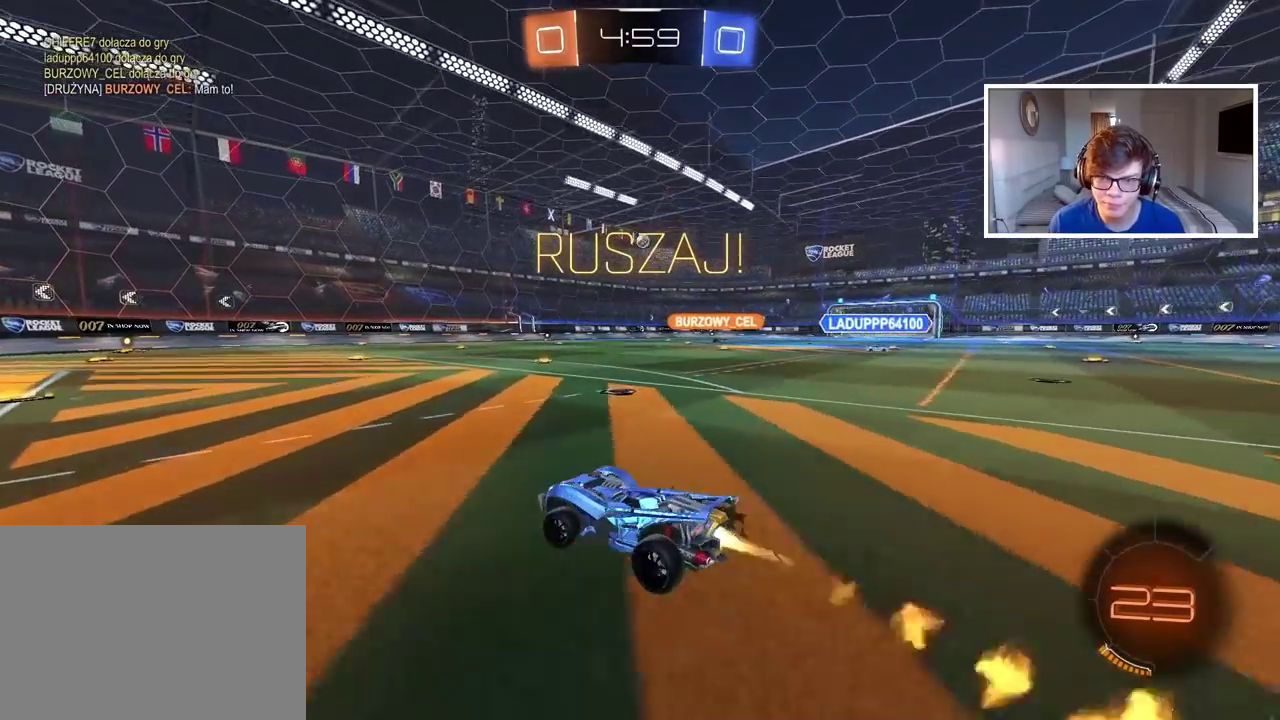
{"buttons": ["R2"], "left_stick": "center", "right_stick": "center", "events": [[33, "left_stick", "center"], [433, "CIRCLE", "up"]]}
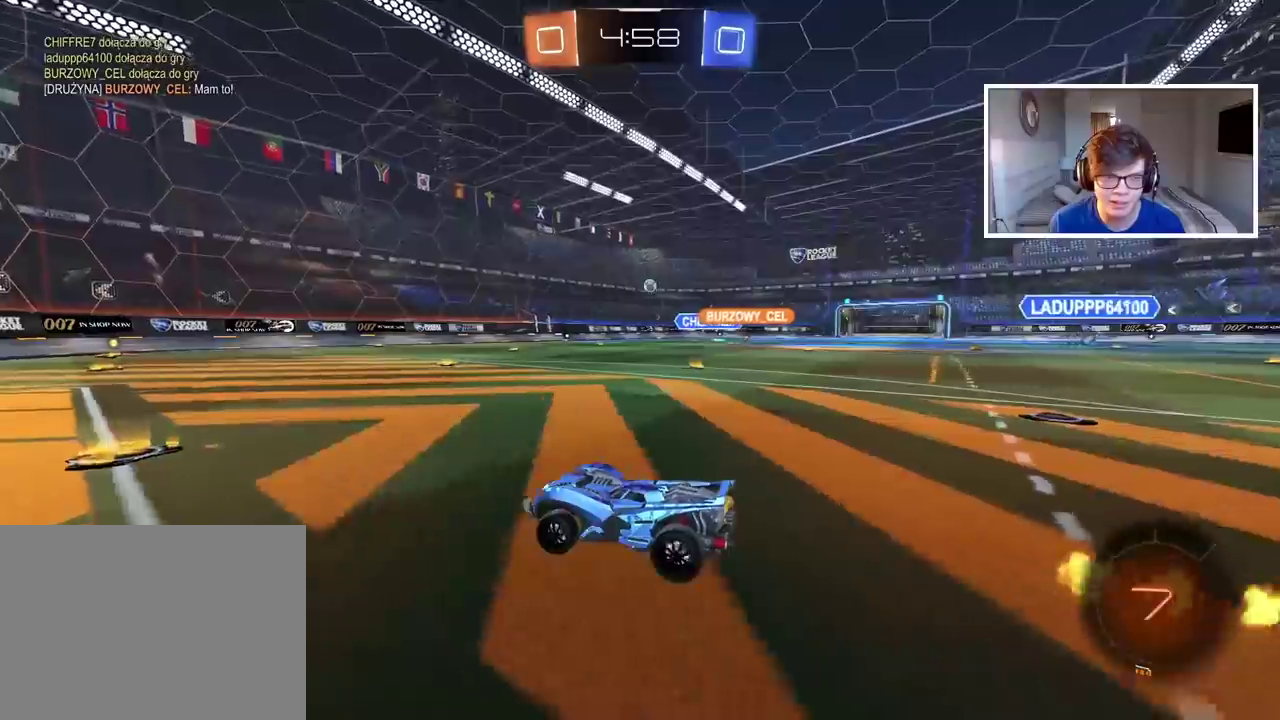
{"buttons": ["CIRCLE", "R2"], "left_stick": "center", "right_stick": "center", "events": [[150, "CIRCLE", "down"], [200, "left_stick", "right"], [317, "left_stick", "center"]]}
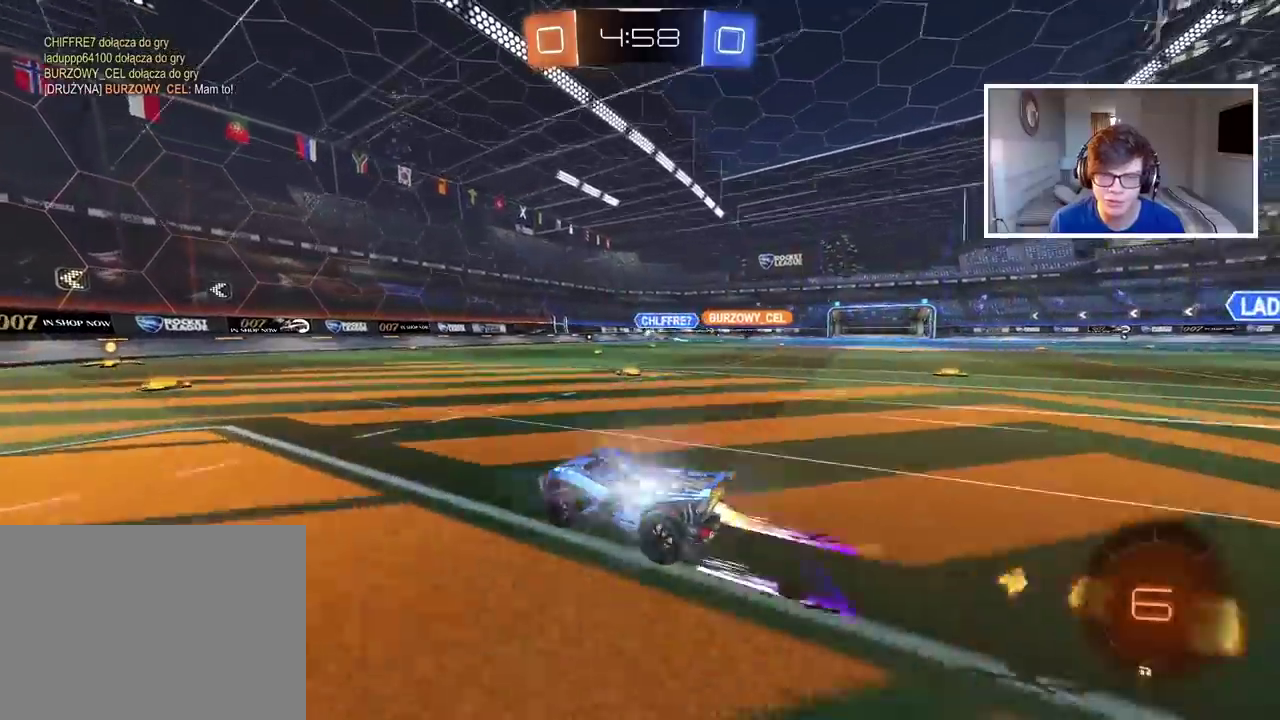
{"buttons": ["R2"], "left_stick": "center", "right_stick": "center", "events": [[183, "CIRCLE", "up"]]}
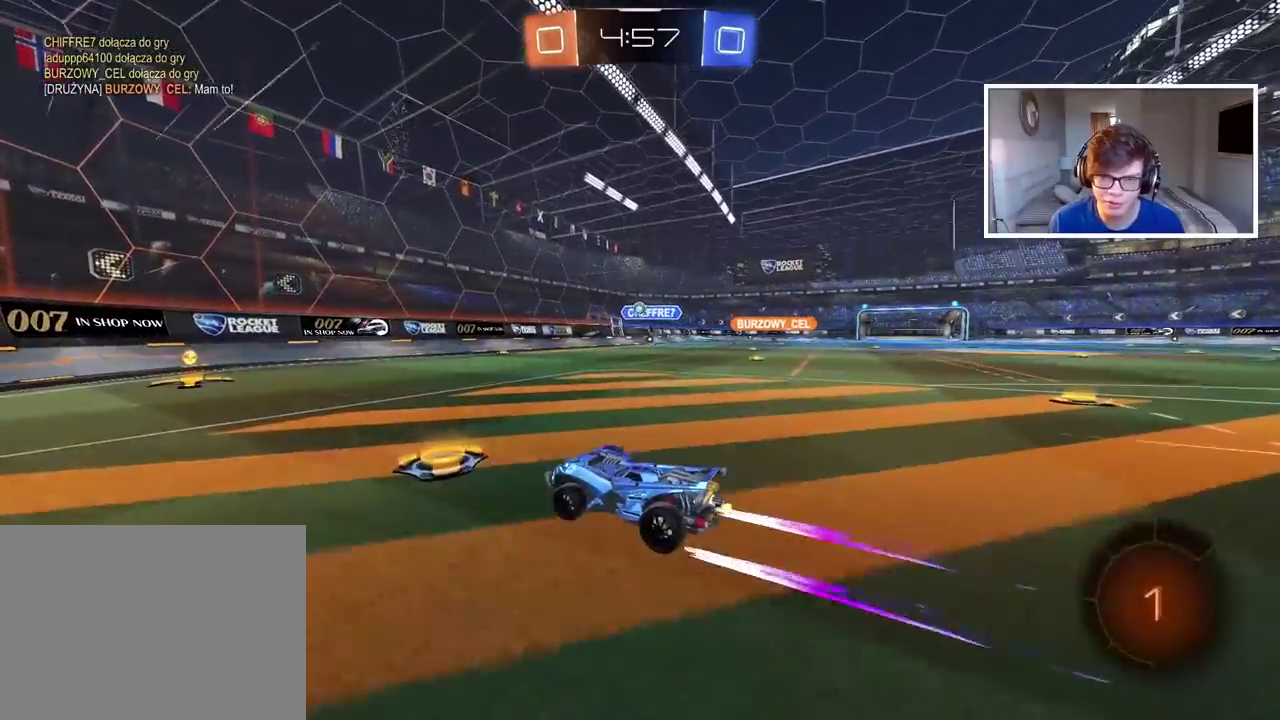
{"buttons": ["R2"], "left_stick": "left", "right_stick": "center", "events": [[17, "left_stick", "right"], [200, "CIRCLE", "down"], [233, "left_stick", "center"], [283, "left_stick", "down-left"], [400, "CIRCLE", "up"], [400, "left_stick", "left"]]}
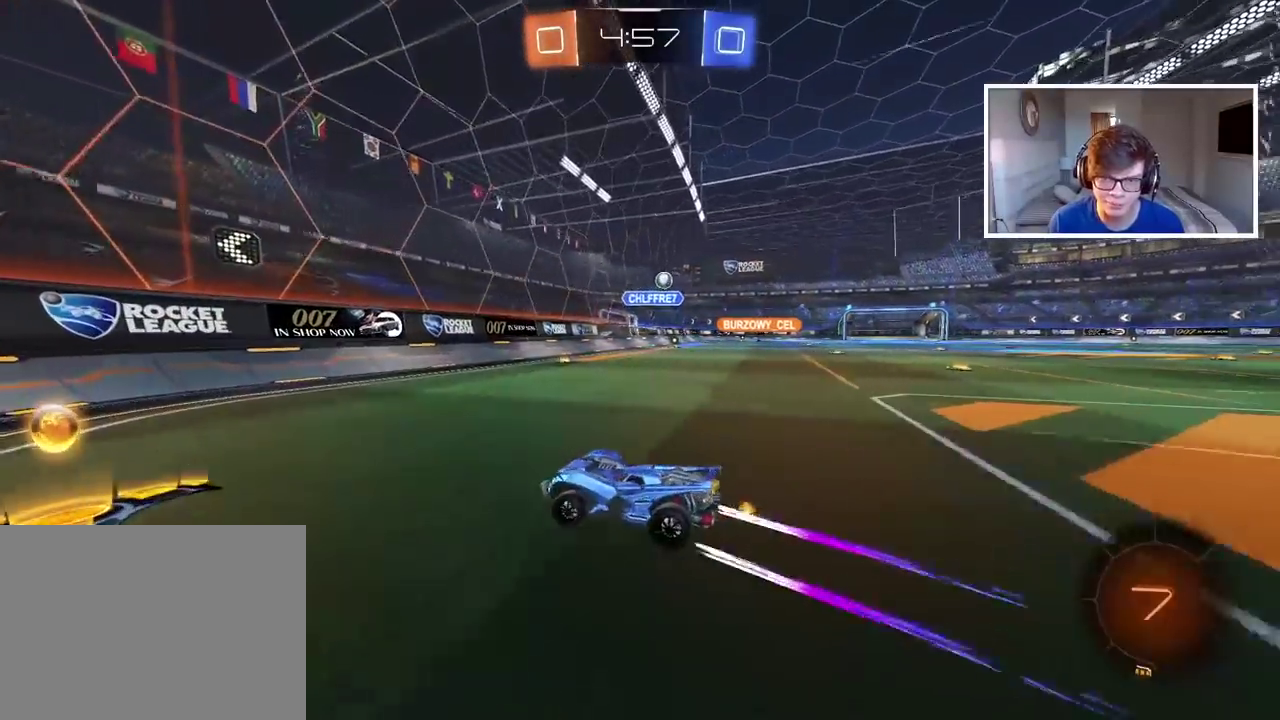
{"buttons": ["R2"], "left_stick": "left", "right_stick": "center", "events": [[83, "left_stick", "down-left"], [150, "left_stick", "left"]]}
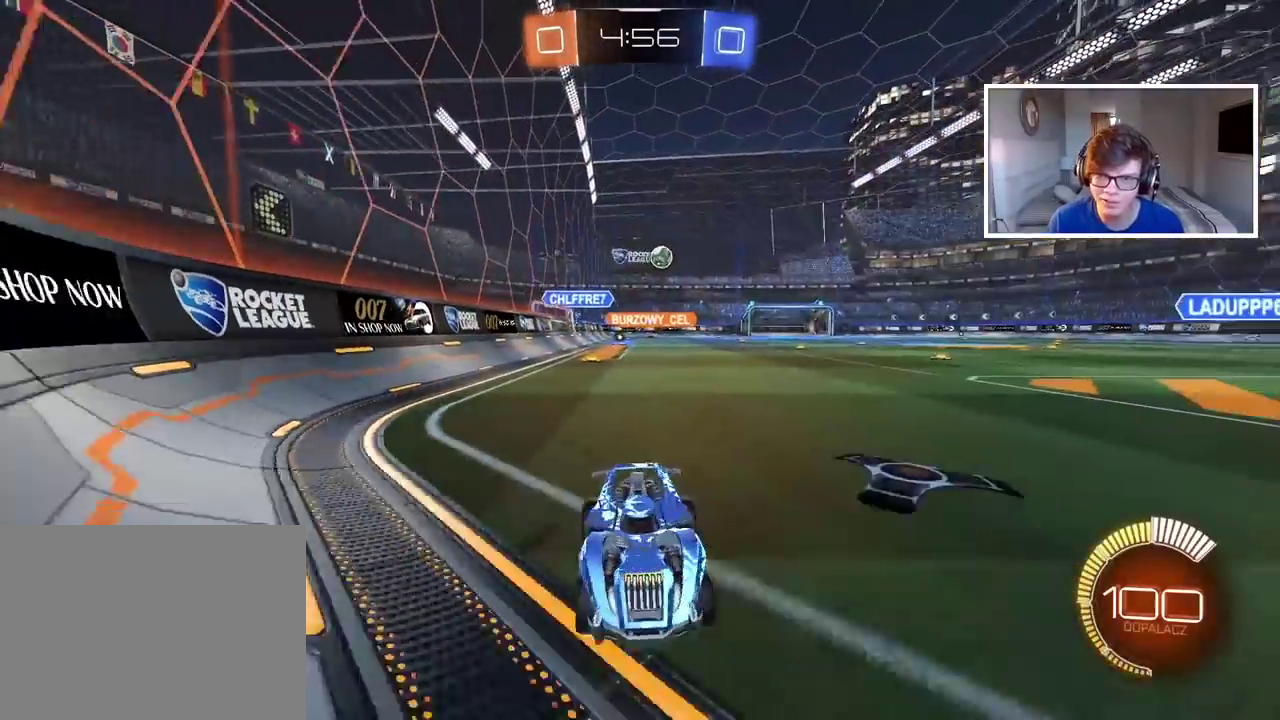
{"buttons": ["CIRCLE", "R2"], "left_stick": "left", "right_stick": "center", "events": [[500, "CIRCLE", "down"]]}
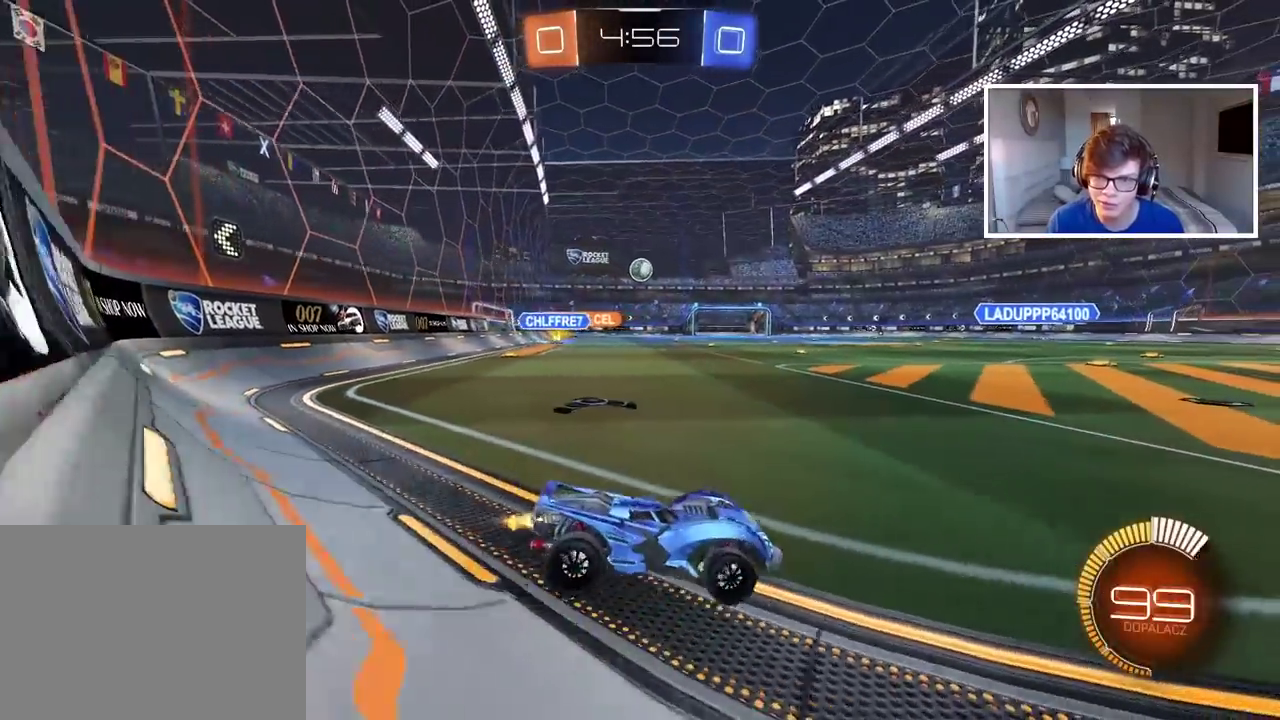
{"buttons": ["CIRCLE", "R2"], "left_stick": "center", "right_stick": "center", "events": [[467, "left_stick", "center"]]}
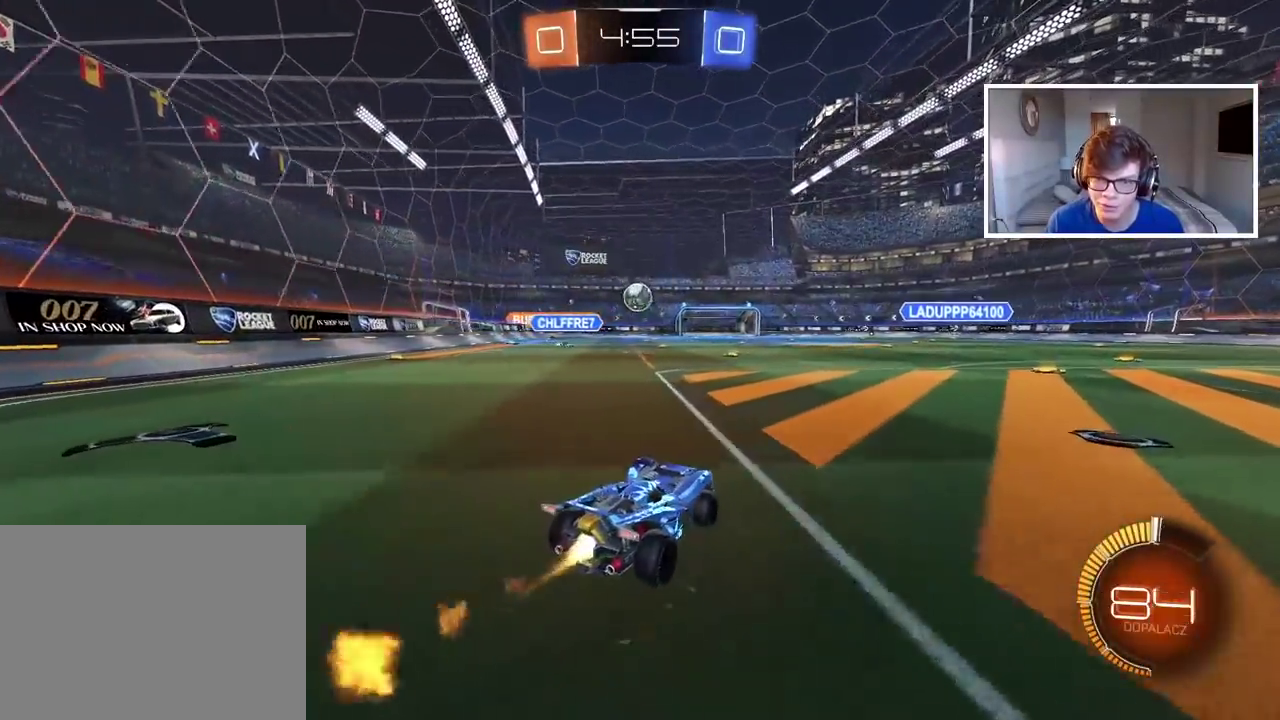
{"buttons": ["CIRCLE", "R2"], "left_stick": "down-right", "right_stick": "center", "events": [[167, "left_stick", "down-left"], [183, "CROSS", "down"], [350, "CROSS", "up"], [383, "left_stick", "center"], [467, "left_stick", "down-right"]]}
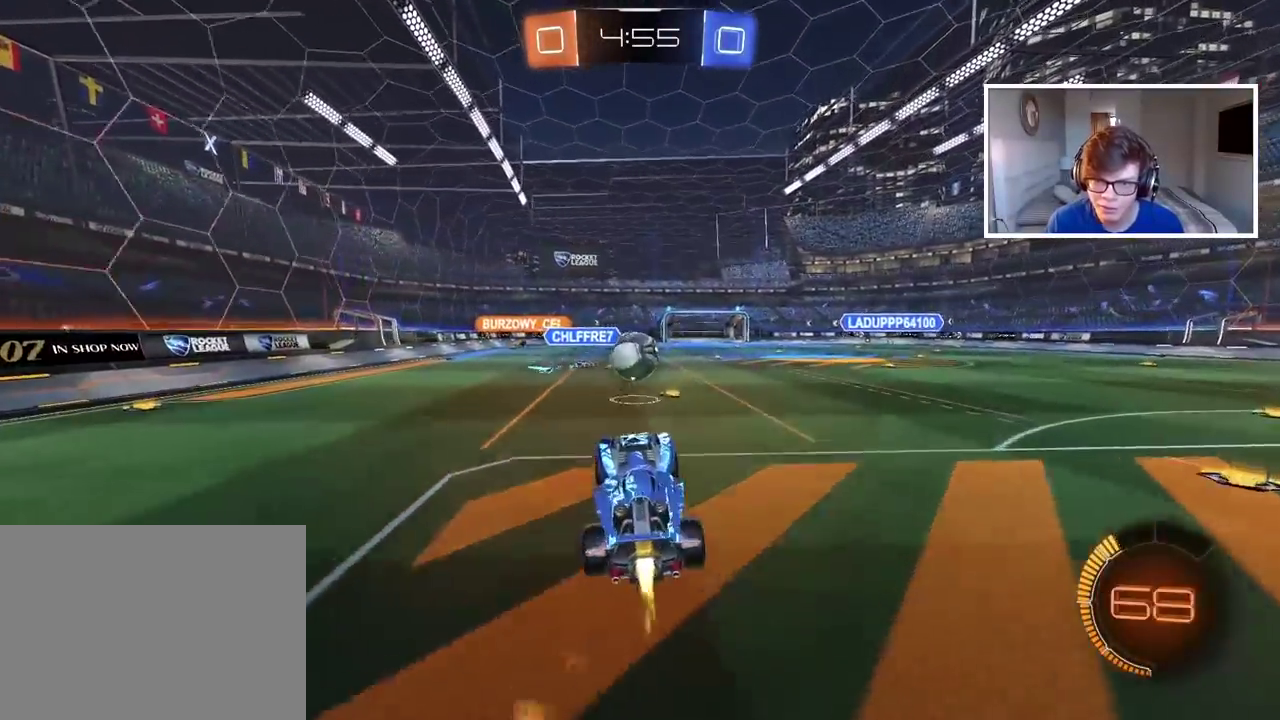
{"buttons": ["CIRCLE", "R2"], "left_stick": "up-left", "right_stick": "center", "events": [[67, "left_stick", "center"], [200, "left_stick", "up"], [300, "CROSS", "down"], [300, "L3", "down"], [300, "left_stick", "up-left"], [417, "L3", "up"], [450, "CROSS", "up"]]}
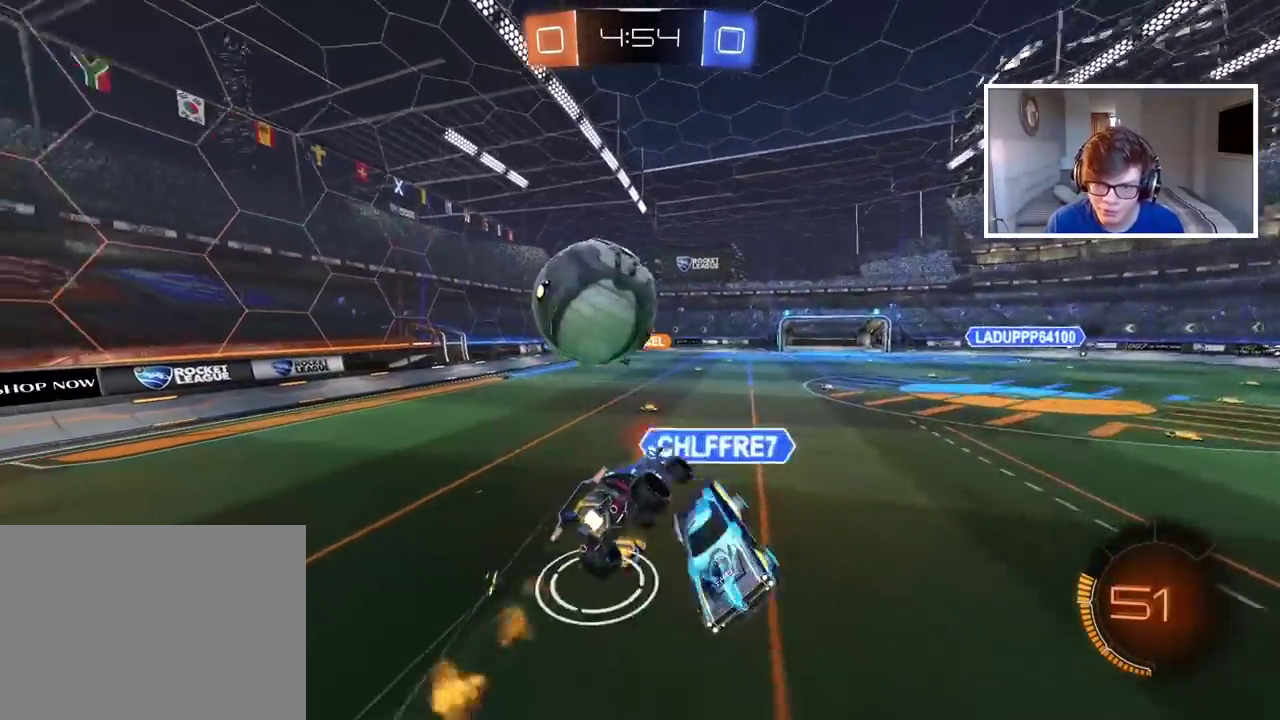
{"buttons": [], "left_stick": "center", "right_stick": "center", "events": [[17, "CIRCLE", "up"], [33, "left_stick", "center"], [83, "R2", "up"]]}
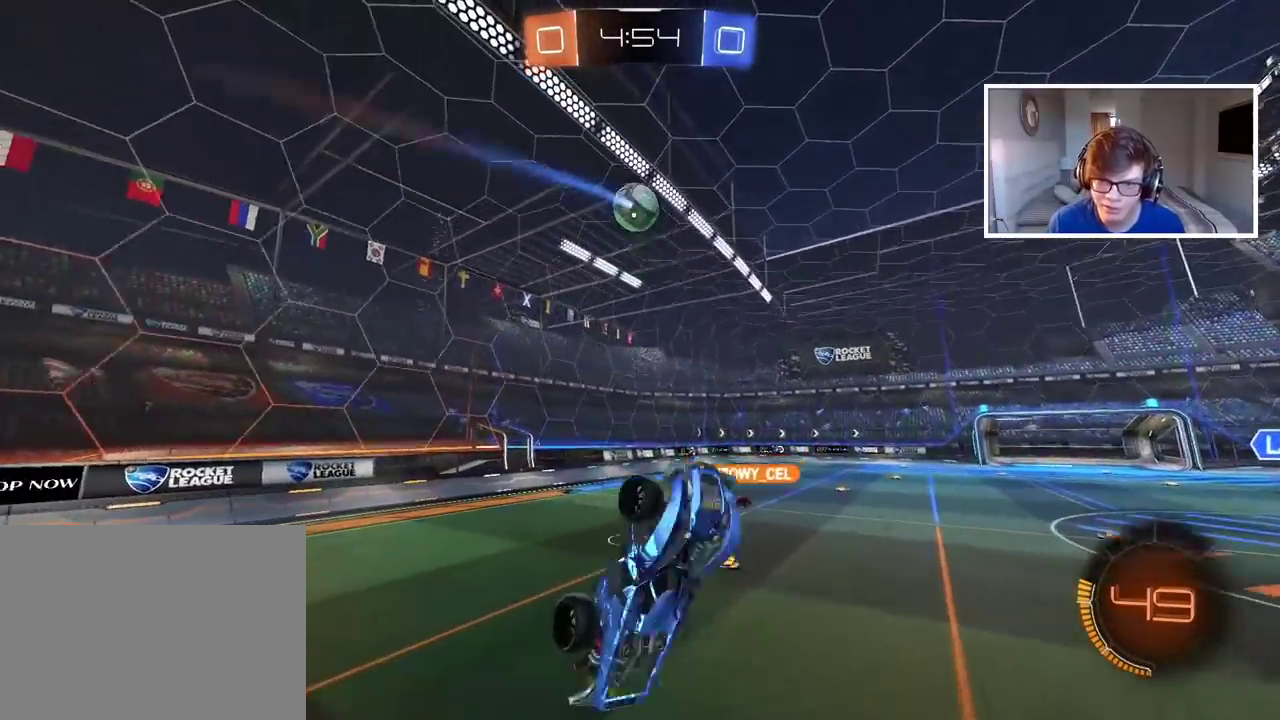
{"buttons": ["R2"], "left_stick": "down-left", "right_stick": "center", "events": [[17, "left_stick", "up-right"], [217, "R2", "down"], [233, "left_stick", "center"], [400, "left_stick", "down-left"]]}
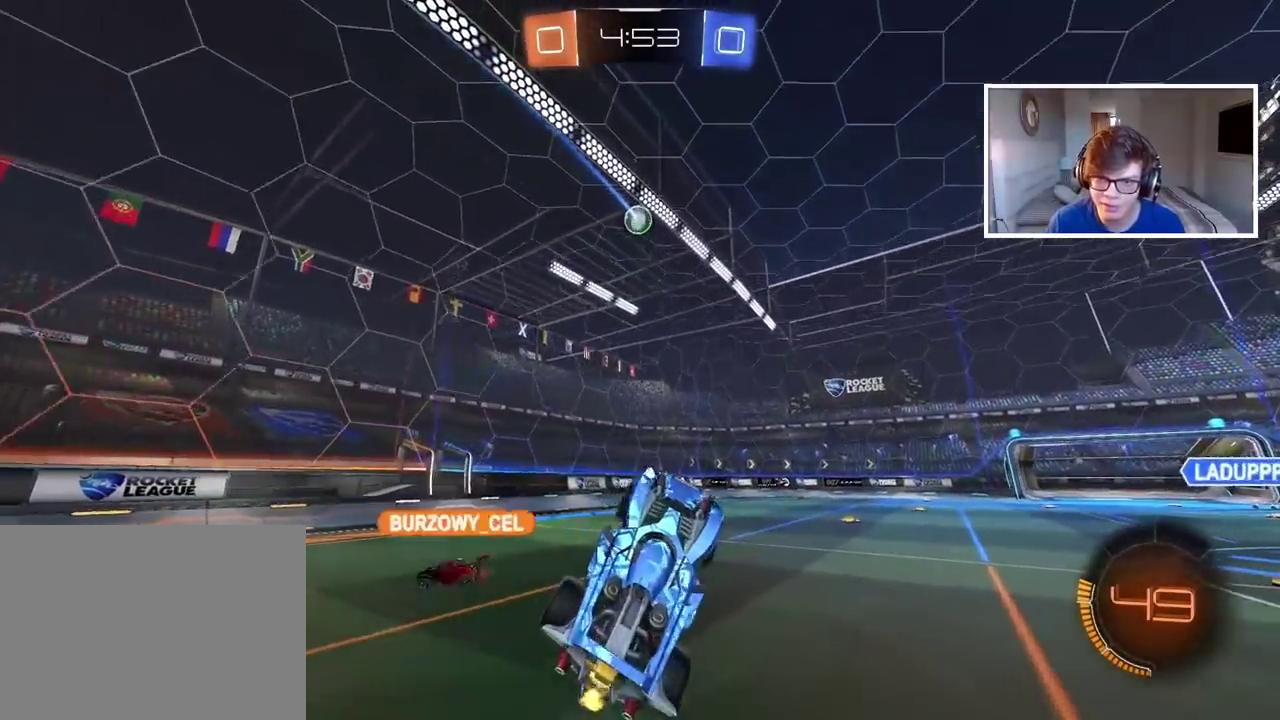
{"buttons": ["R2"], "left_stick": "center", "right_stick": "center", "events": [[17, "left_stick", "center"]]}